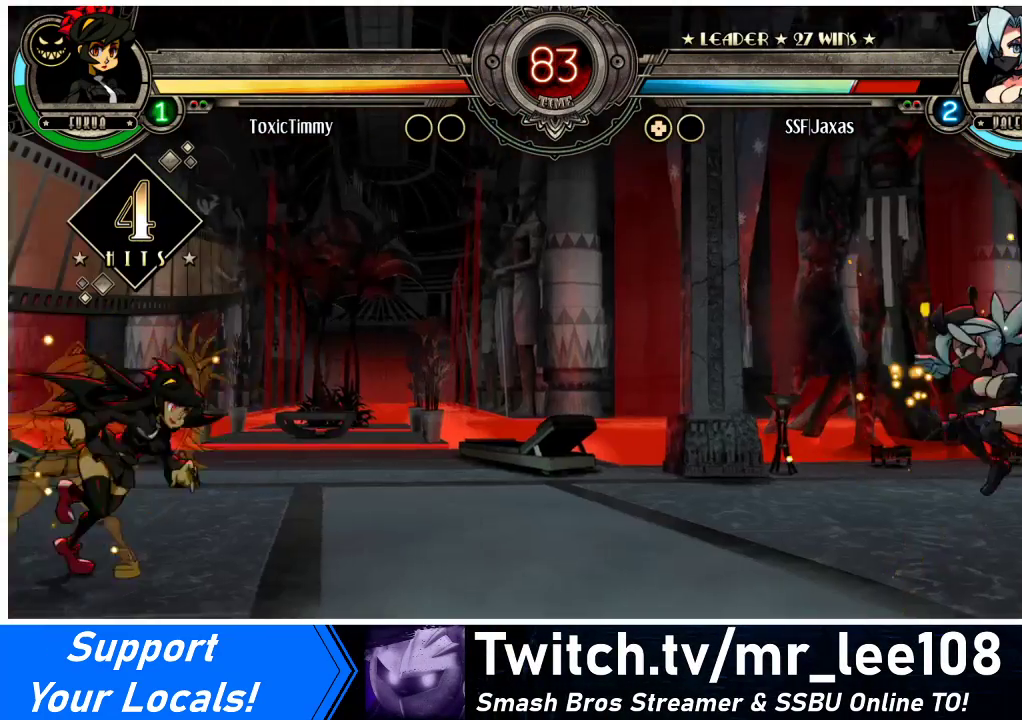
Gameplay with a controller (arcade stick); each line is a JSON object with the inputs held at the frame after it. "events" lists button and stick changes between this image and that frame as [ms after this image, input, new state], when the widget could be followed in between. Not read: L3 R3.
{"buttons": ["SQUARE", "DPAD_DOWN", "DPAD_RIGHT"], "events": [[267, "DPAD_RIGHT", "up"], [400, "DPAD_DOWN", "down"], [467, "DPAD_RIGHT", "down"], [467, "SQUARE", "down"]]}
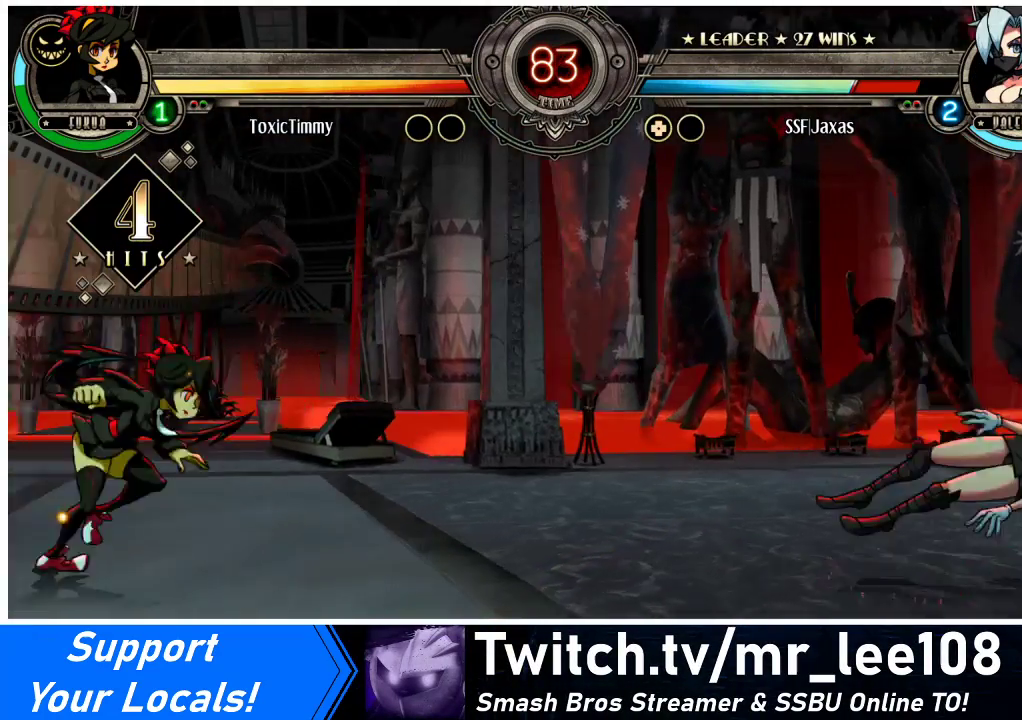
{"buttons": [], "events": [[33, "DPAD_DOWN", "up"], [100, "SQUARE", "up"], [433, "DPAD_RIGHT", "up"]]}
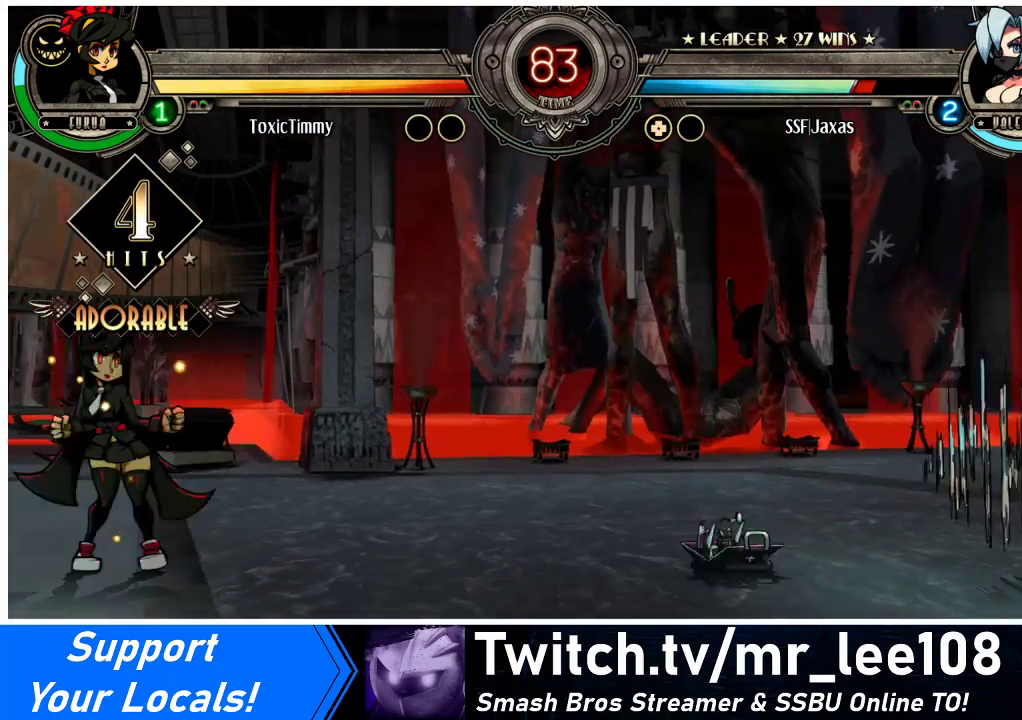
{"buttons": [], "events": [[133, "DPAD_RIGHT", "down"], [167, "DPAD_UP", "down"], [300, "DPAD_UP", "up"], [333, "DPAD_RIGHT", "up"]]}
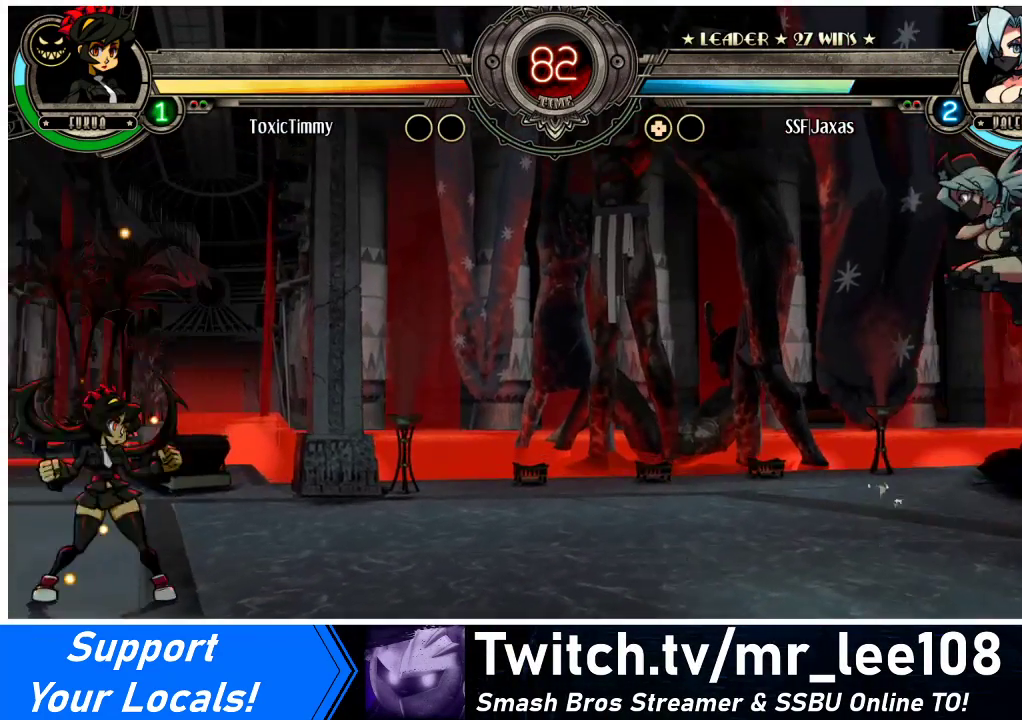
{"buttons": [], "events": [[100, "DPAD_LEFT", "down"], [167, "DPAD_LEFT", "up"], [233, "DPAD_LEFT", "down"], [500, "DPAD_LEFT", "up"]]}
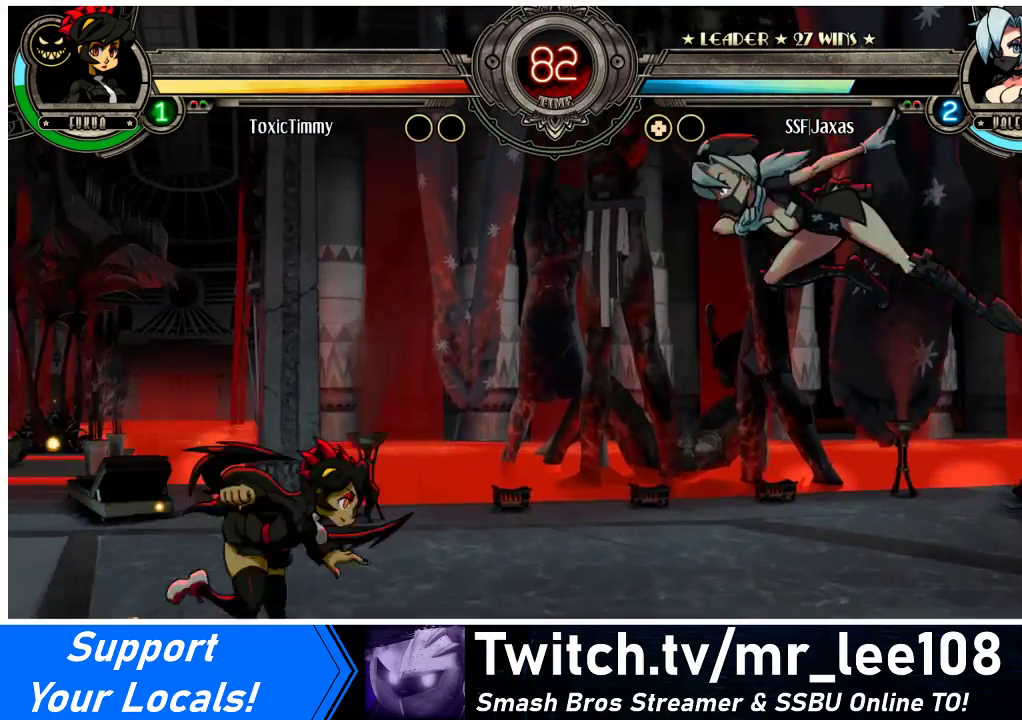
{"buttons": [], "events": [[133, "DPAD_DOWN", "down"], [200, "DPAD_LEFT", "down"], [233, "DPAD_DOWN", "up"], [233, "R1", "down"], [300, "DPAD_LEFT", "up"], [300, "R1", "up"], [367, "DPAD_RIGHT", "down"], [400, "DPAD_RIGHT", "up"]]}
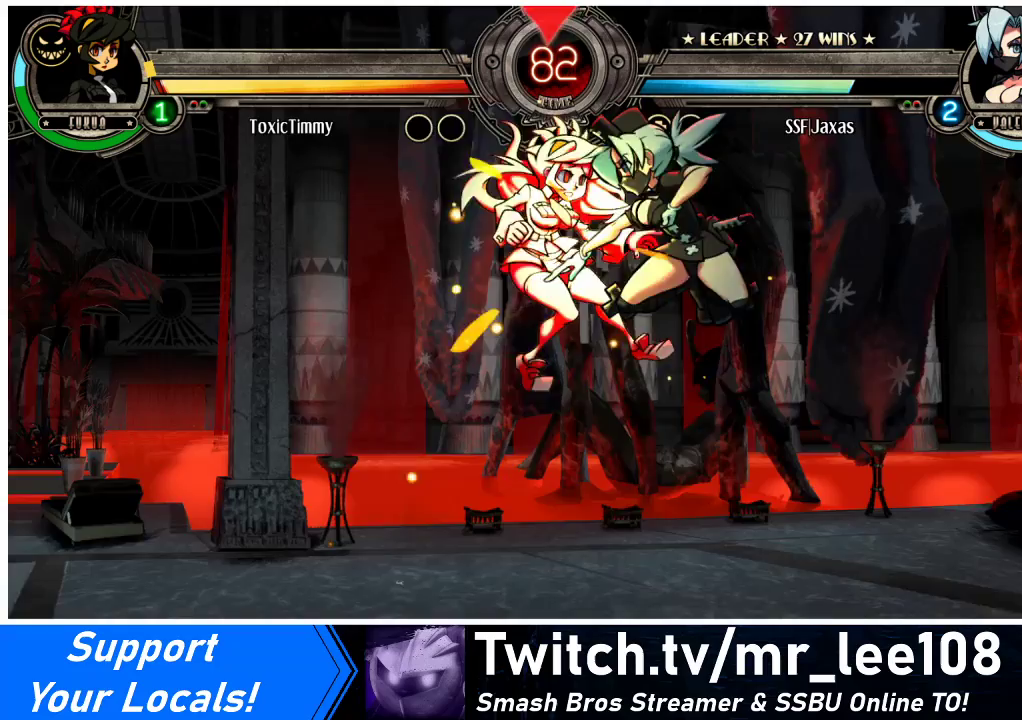
{"buttons": ["TRIANGLE", "DPAD_LEFT"], "events": [[233, "DPAD_LEFT", "down"], [267, "DPAD_LEFT", "up"], [333, "DPAD_LEFT", "down"], [400, "TRIANGLE", "down"]]}
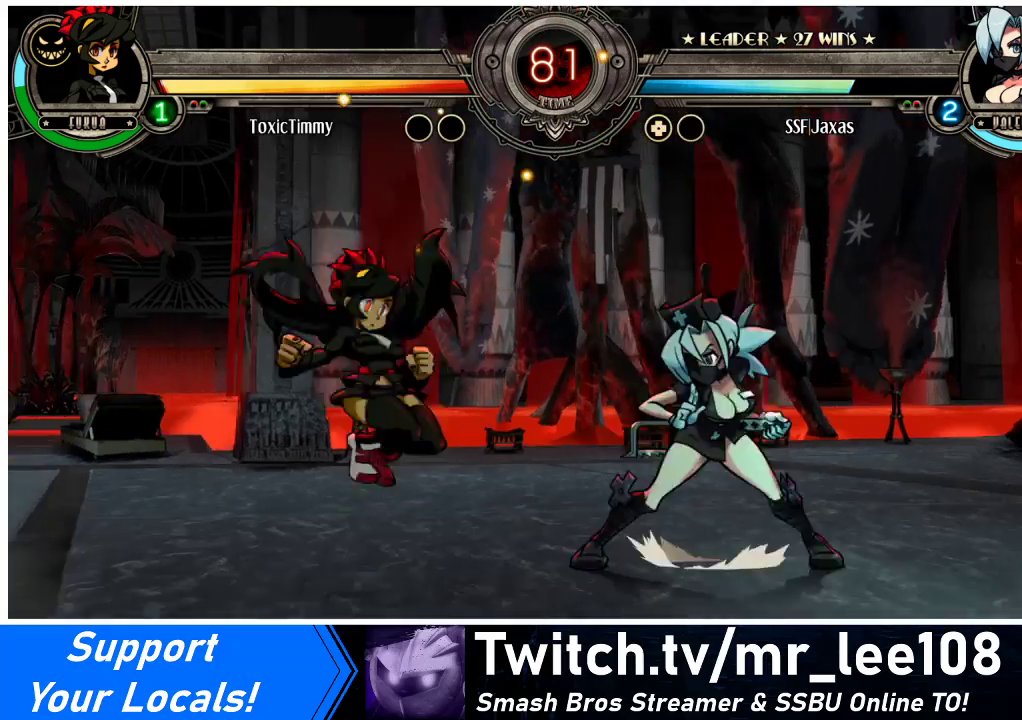
{"buttons": [], "events": [[33, "TRIANGLE", "up"], [200, "DPAD_LEFT", "up"], [233, "DPAD_UP", "down"], [267, "DPAD_RIGHT", "down"], [400, "DPAD_UP", "up"], [467, "DPAD_RIGHT", "up"]]}
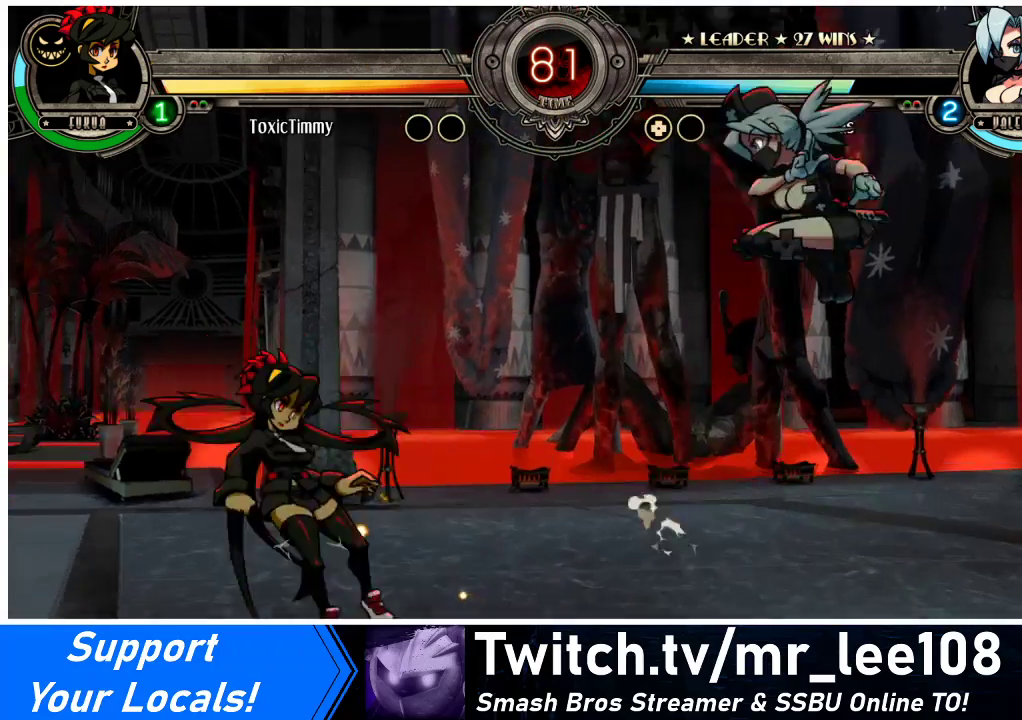
{"buttons": ["DPAD_LEFT"], "events": [[233, "DPAD_LEFT", "down"], [267, "DPAD_LEFT", "up"], [333, "DPAD_LEFT", "down"]]}
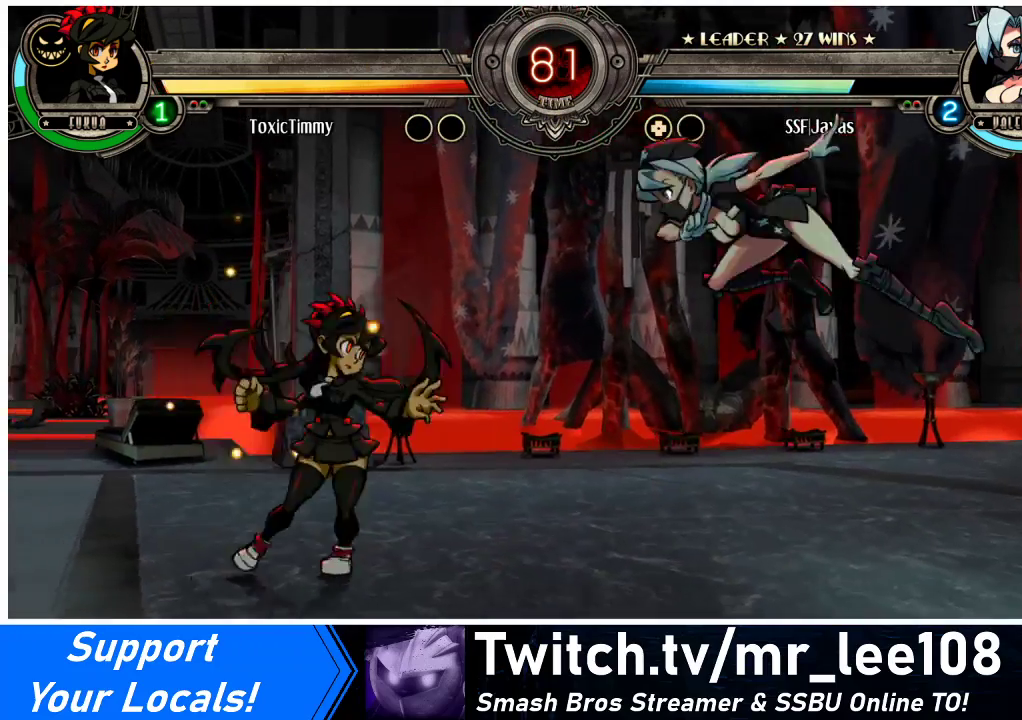
{"buttons": [], "events": [[100, "R2", "down"], [233, "R2", "up"], [500, "DPAD_LEFT", "up"]]}
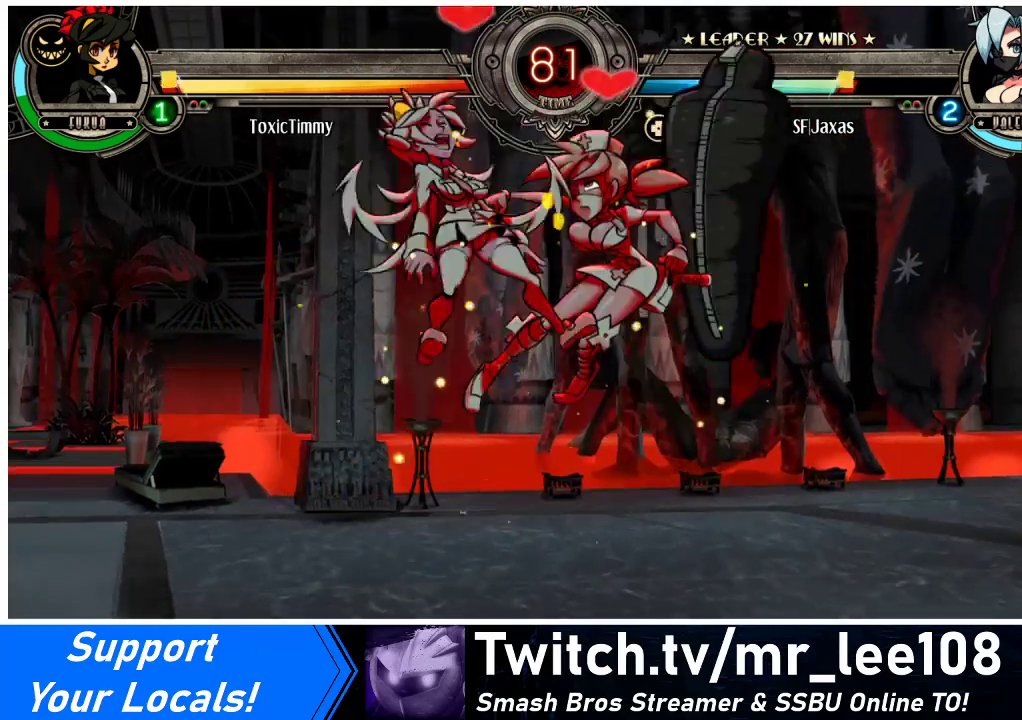
{"buttons": [], "events": [[400, "DPAD_LEFT", "down"], [467, "DPAD_LEFT", "up"]]}
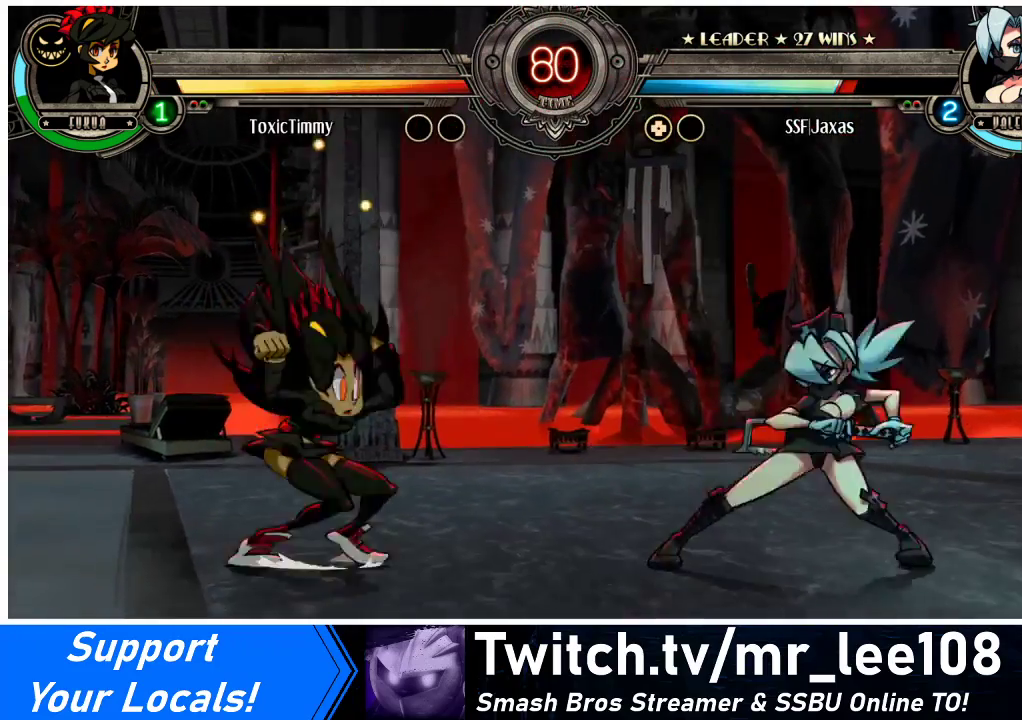
{"buttons": [], "events": [[67, "DPAD_LEFT", "down"], [133, "DPAD_UP", "down"], [200, "DPAD_LEFT", "up"], [233, "DPAD_UP", "up"], [233, "R1", "down"], [300, "R1", "up"]]}
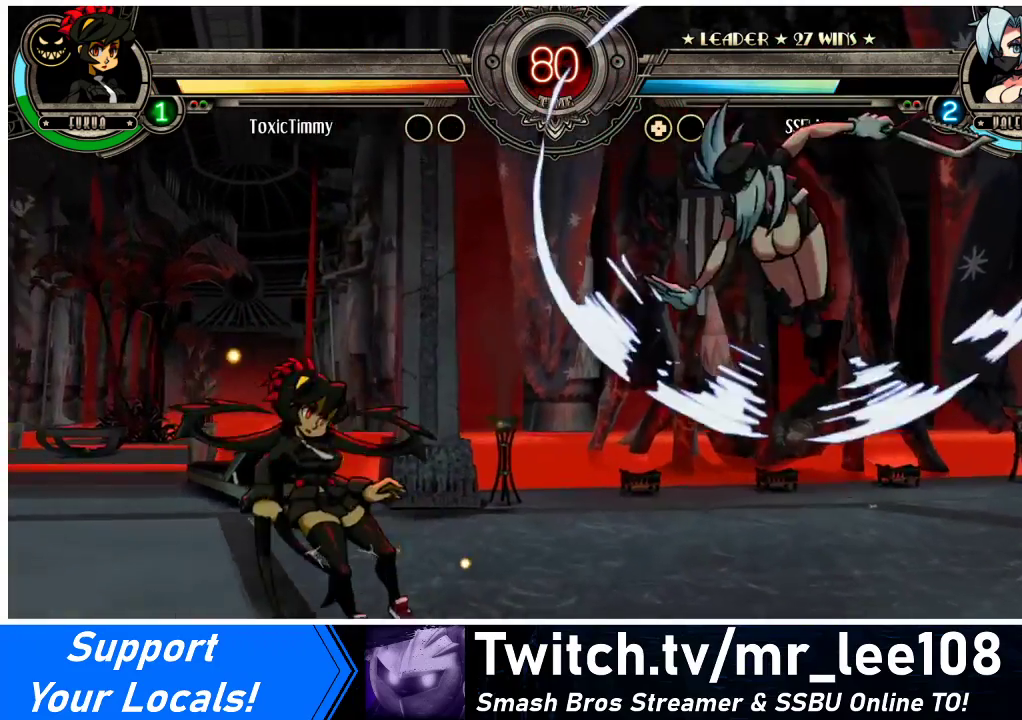
{"buttons": ["DPAD_RIGHT"], "events": [[133, "DPAD_RIGHT", "down"], [233, "DPAD_UP", "down"], [367, "DPAD_UP", "up"]]}
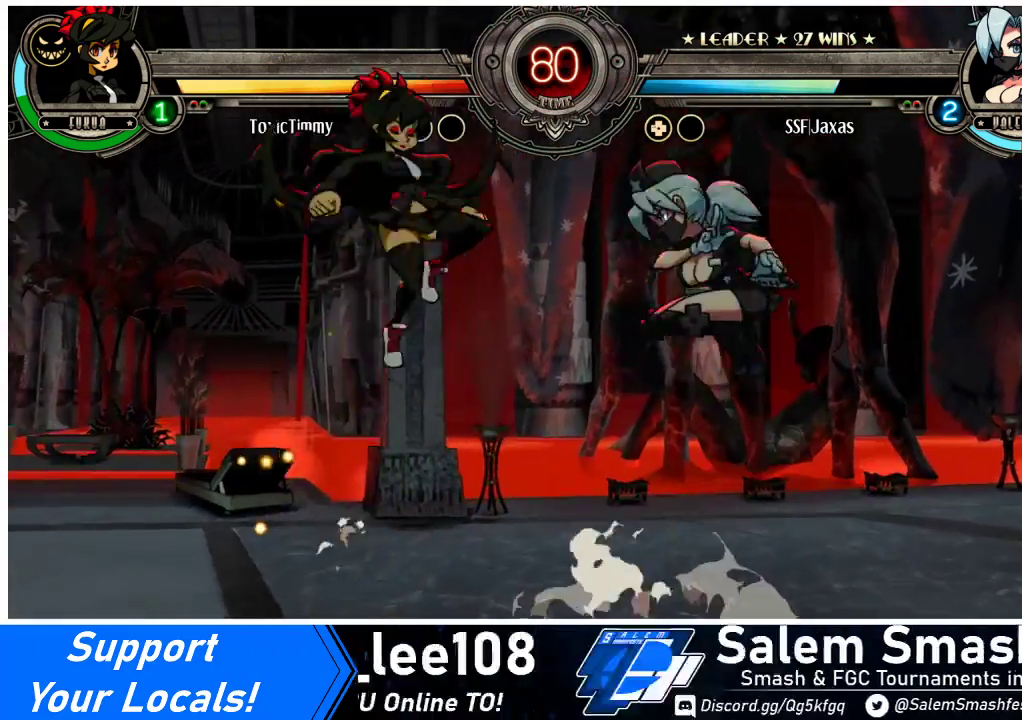
{"buttons": ["DPAD_RIGHT"], "events": [[333, "DPAD_UP", "down"], [467, "DPAD_UP", "up"]]}
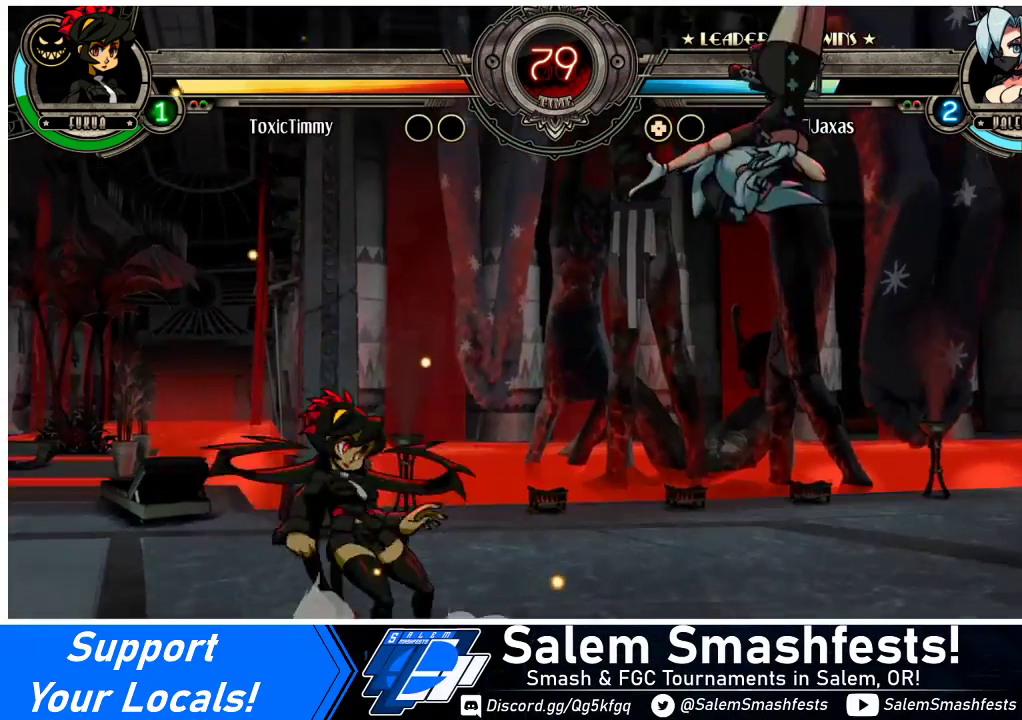
{"buttons": [], "events": [[100, "DPAD_DOWN", "down"], [100, "DPAD_RIGHT", "up"], [200, "DPAD_DOWN", "up"], [200, "DPAD_LEFT", "down"], [233, "R1", "down"], [267, "DPAD_LEFT", "up"], [333, "R1", "up"]]}
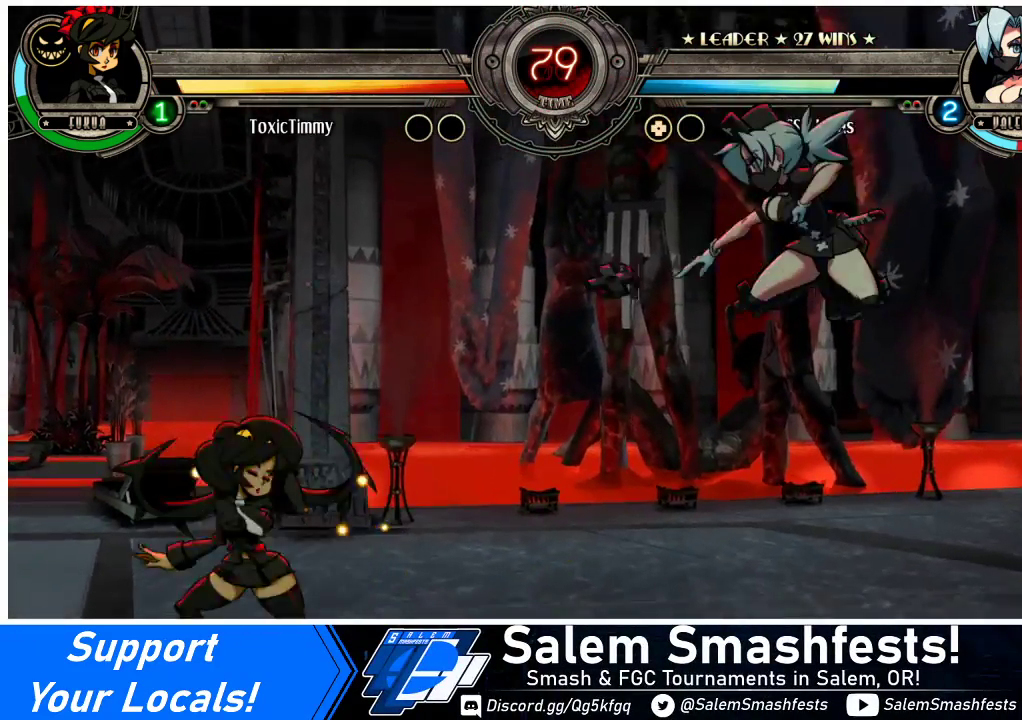
{"buttons": ["DPAD_LEFT"], "events": [[233, "DPAD_LEFT", "down"], [267, "DPAD_LEFT", "up"], [333, "DPAD_LEFT", "down"]]}
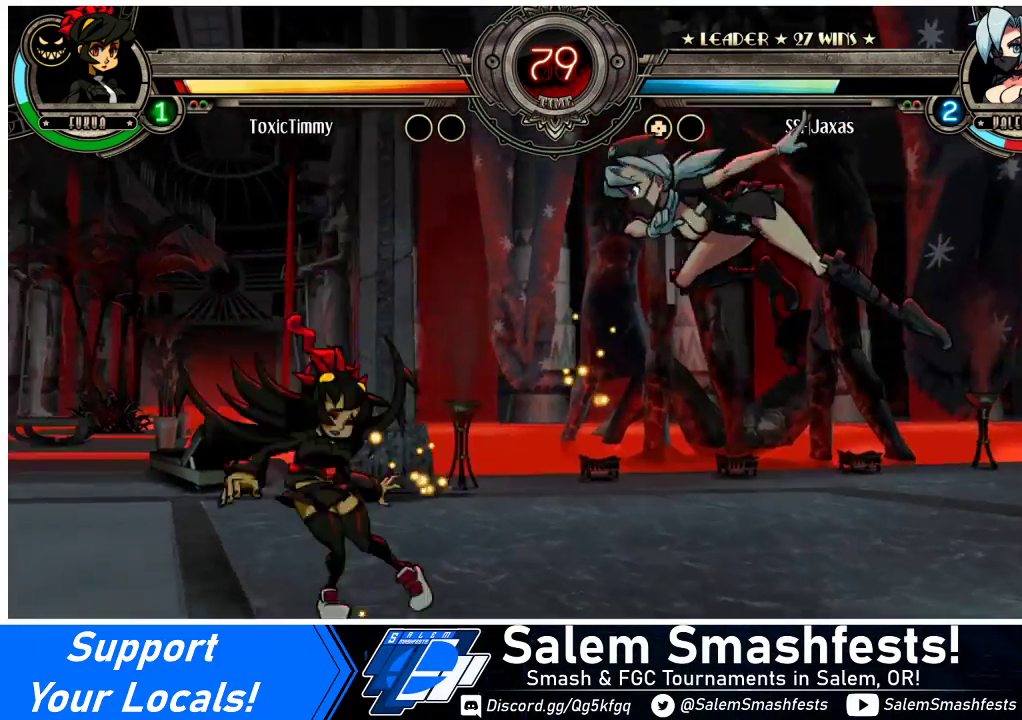
{"buttons": ["DPAD_LEFT"], "events": [[200, "TRIANGLE", "down"], [367, "TRIANGLE", "up"]]}
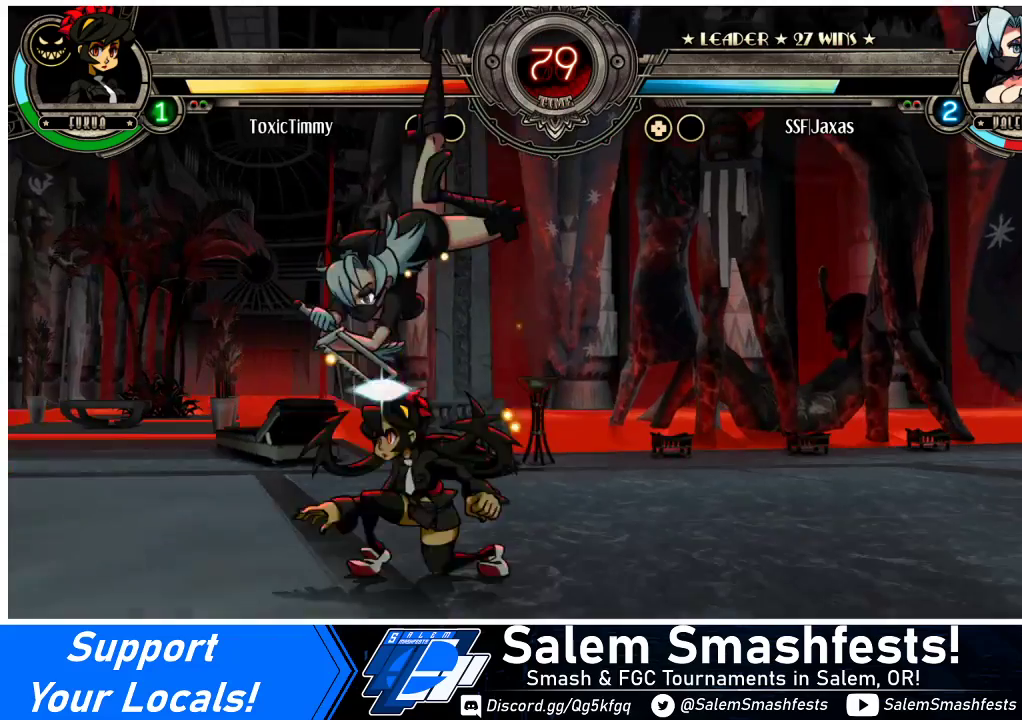
{"buttons": ["CIRCLE", "DPAD_DOWN"], "events": [[200, "DPAD_DOWN", "down"], [267, "DPAD_LEFT", "up"], [300, "CROSS", "down"], [467, "CROSS", "up"], [500, "CIRCLE", "down"]]}
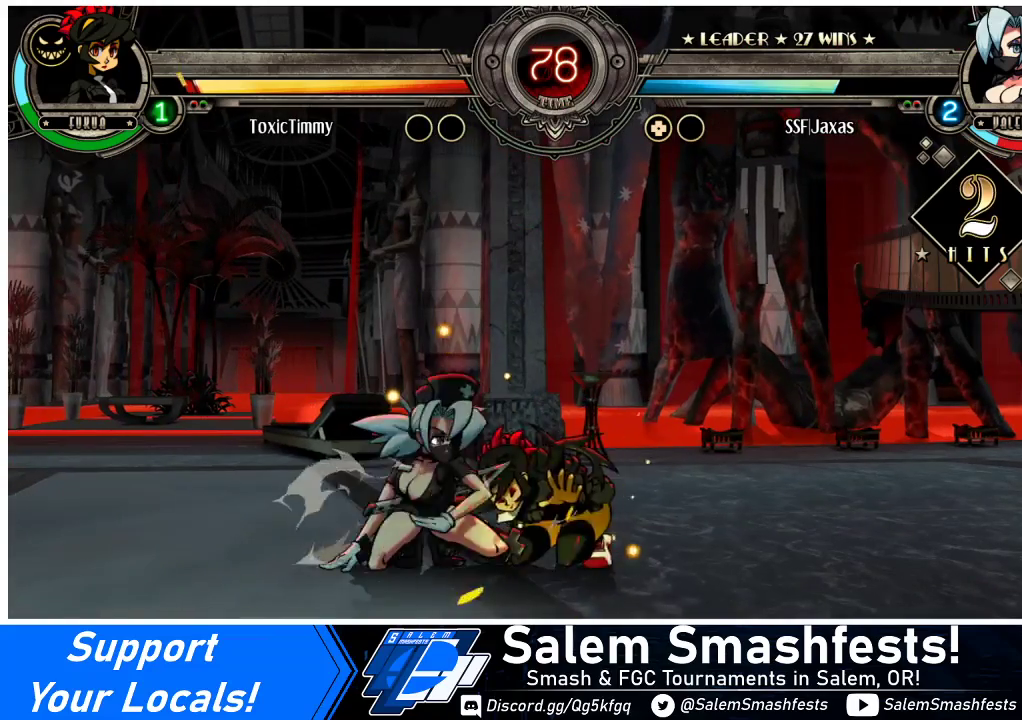
{"buttons": ["DPAD_RIGHT"], "events": [[133, "DPAD_RIGHT", "down"], [167, "CIRCLE", "up"], [333, "R1", "down"], [500, "DPAD_DOWN", "up"], [500, "R1", "up"]]}
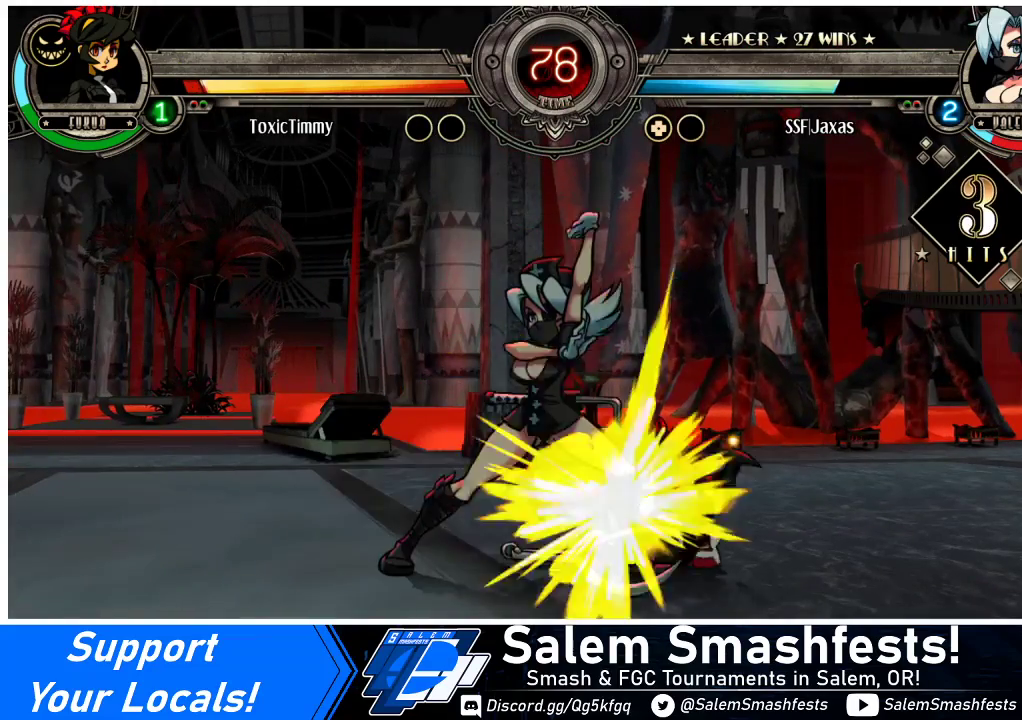
{"buttons": [], "events": [[67, "DPAD_UP", "down"], [267, "DPAD_RIGHT", "up"], [267, "DPAD_UP", "up"], [300, "R1", "down"], [467, "R1", "up"]]}
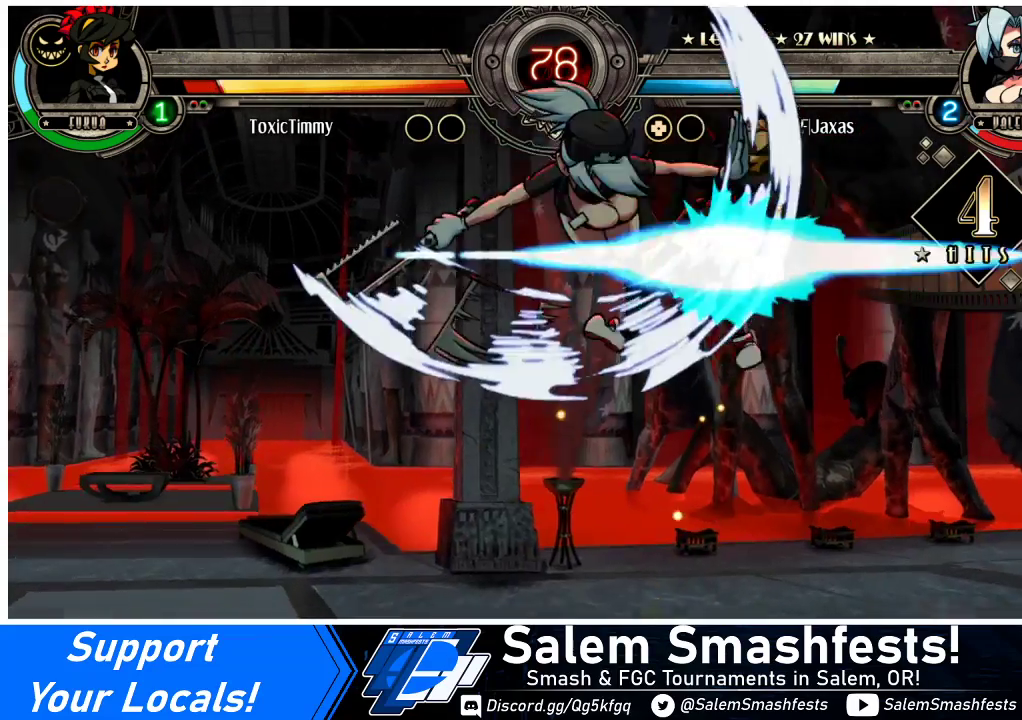
{"buttons": [], "events": [[100, "R2", "down"], [200, "R2", "up"]]}
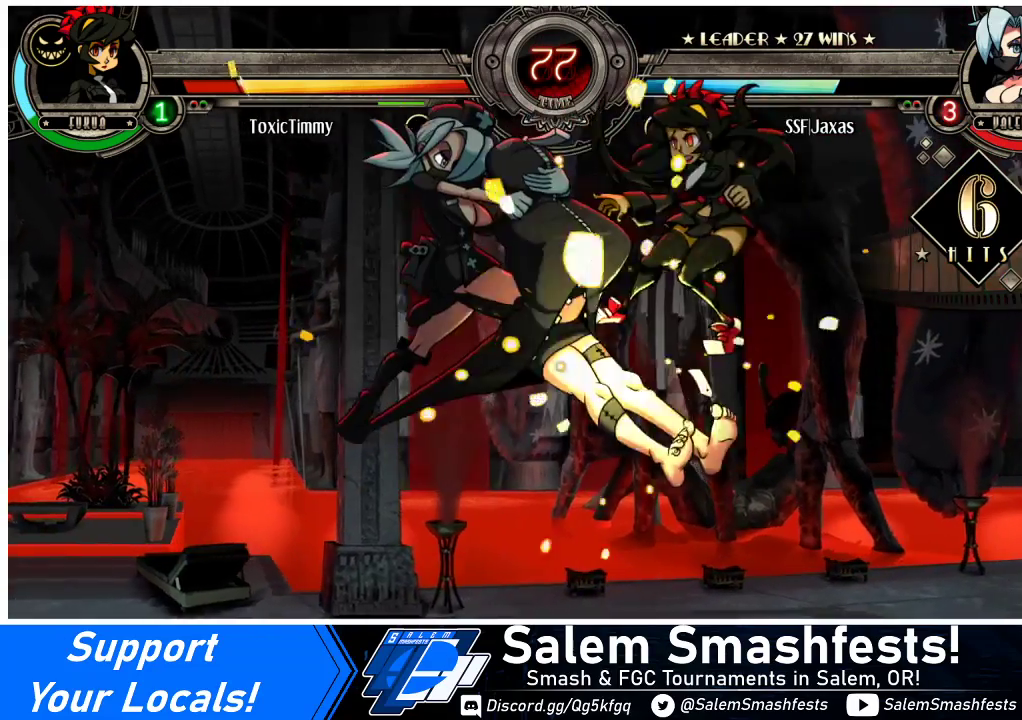
{"buttons": [], "events": [[200, "DPAD_DOWN", "down"], [267, "DPAD_RIGHT", "down"], [300, "DPAD_DOWN", "up"], [333, "R2", "down"], [367, "DPAD_RIGHT", "up"], [433, "R2", "up"]]}
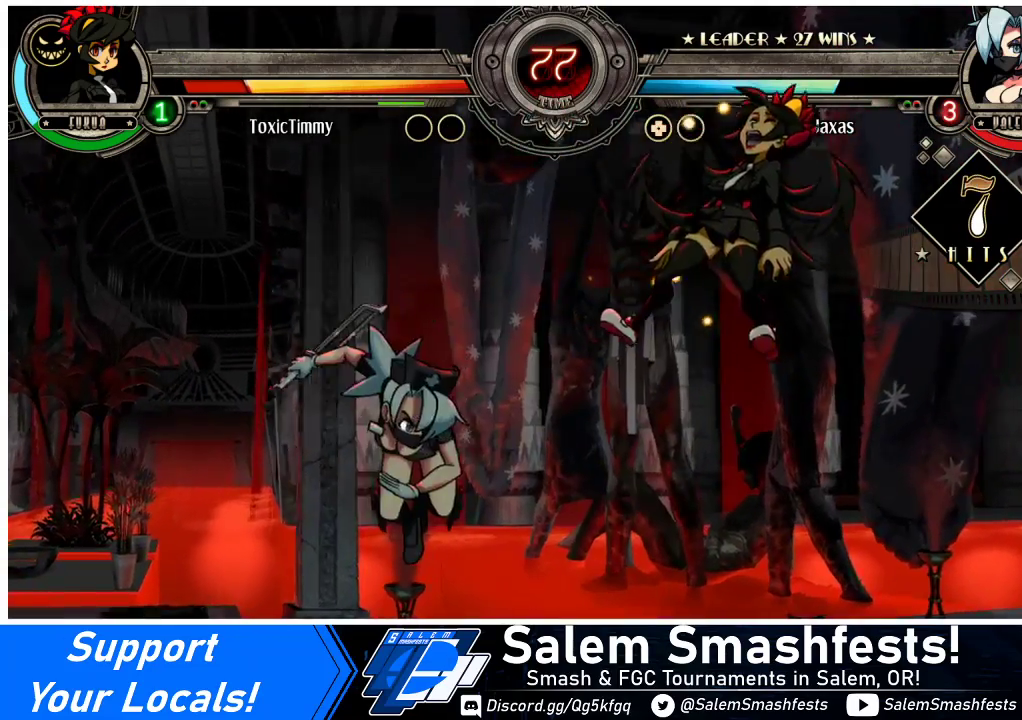
{"buttons": [], "events": []}
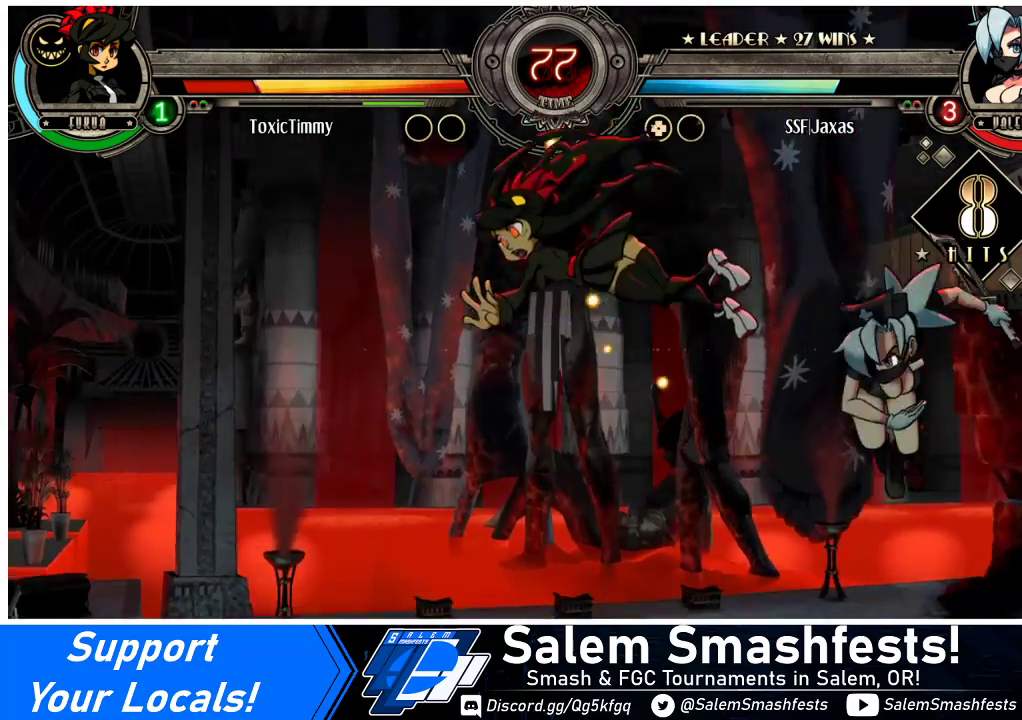
{"buttons": ["CIRCLE"], "events": [[267, "DPAD_DOWN", "down"], [300, "DPAD_LEFT", "down"], [367, "DPAD_DOWN", "up"], [400, "CIRCLE", "down"], [467, "DPAD_LEFT", "up"]]}
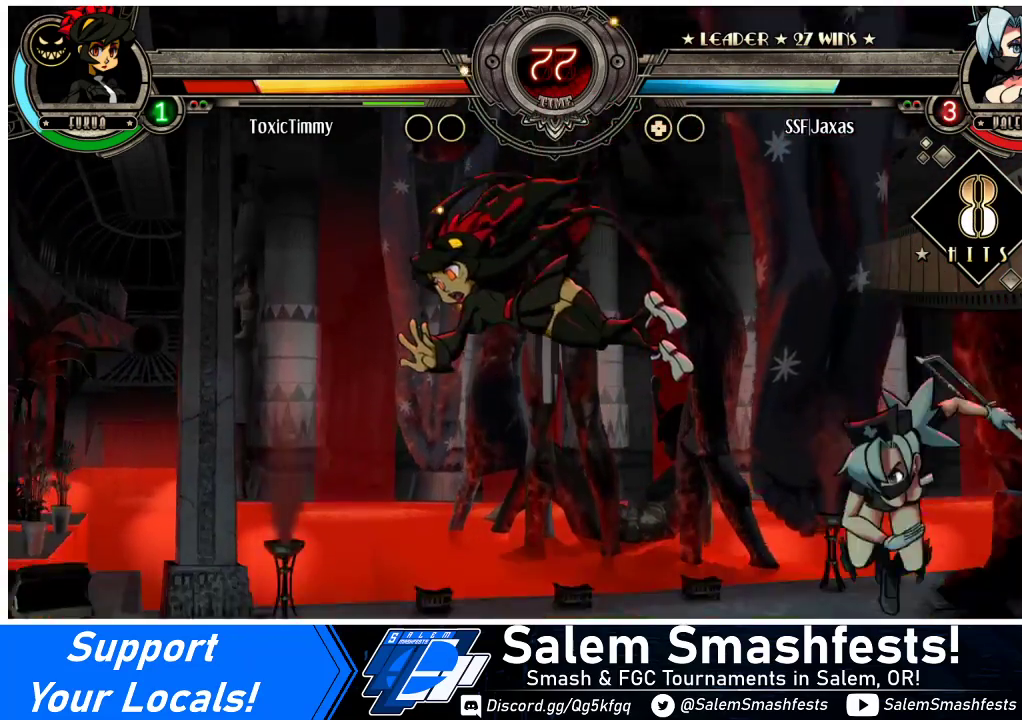
{"buttons": [], "events": [[67, "CIRCLE", "up"], [467, "DPAD_RIGHT", "down"], [500, "DPAD_RIGHT", "up"]]}
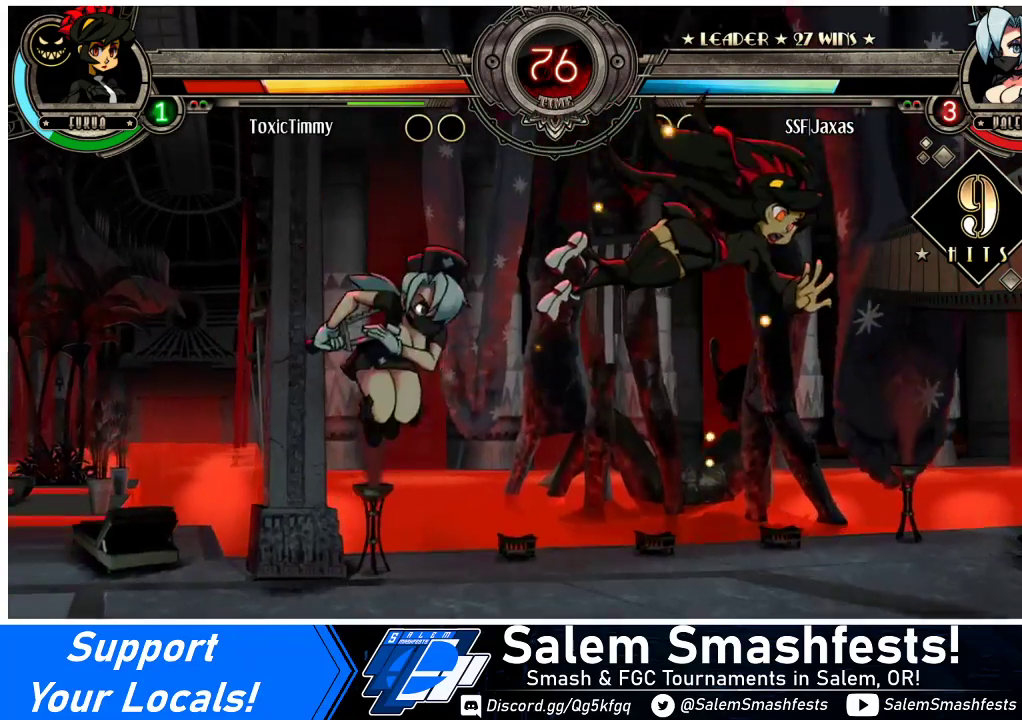
{"buttons": [], "events": [[67, "DPAD_RIGHT", "down"], [300, "CROSS", "down"], [400, "CROSS", "up"], [400, "DPAD_RIGHT", "up"]]}
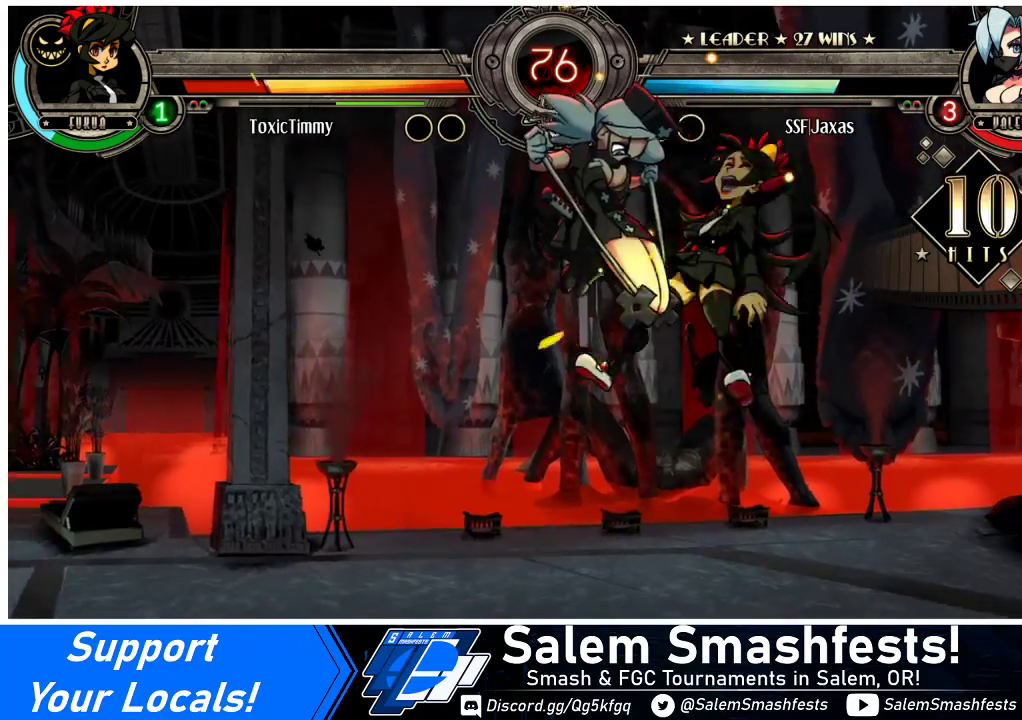
{"buttons": ["CIRCLE", "DPAD_DOWN"], "events": [[133, "DPAD_DOWN", "down"], [467, "CIRCLE", "down"]]}
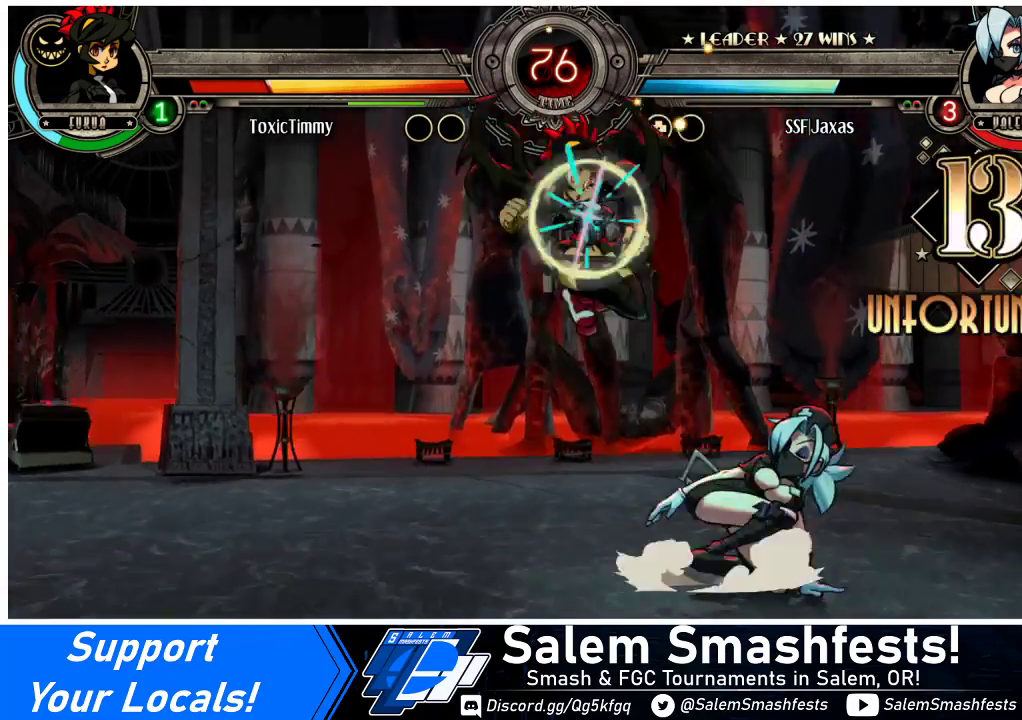
{"buttons": ["DPAD_LEFT"], "events": [[67, "DPAD_LEFT", "down"], [133, "CIRCLE", "up"], [267, "R1", "down"], [433, "R1", "up"], [467, "DPAD_DOWN", "up"]]}